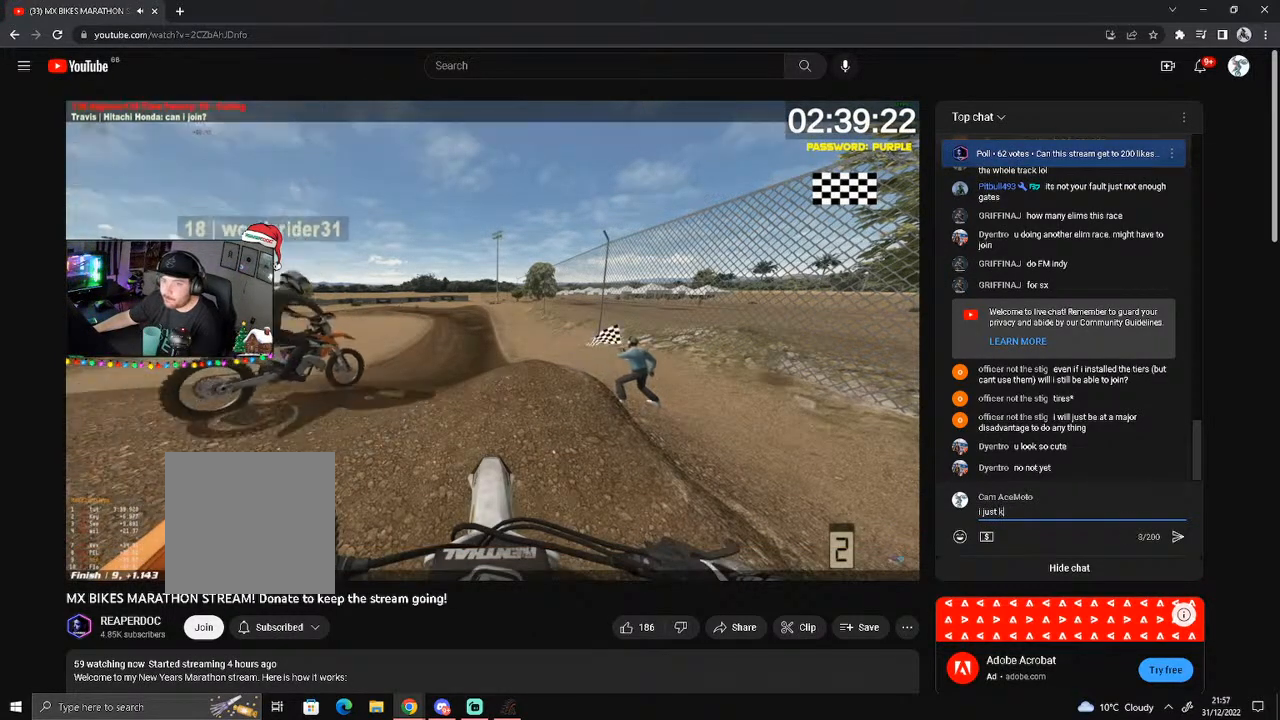
Gameplay with a controller (Xbox layout); each line is a JSON object with the inputs held at the frame after it. "events" lists button and stick changes between this image and that frame as [ms after this image, input, new state], when the widget could be followed in between. Not read: L3 R3 SHARE.
{"buttons": [], "left_stick": "down", "right_stick": "center", "events": []}
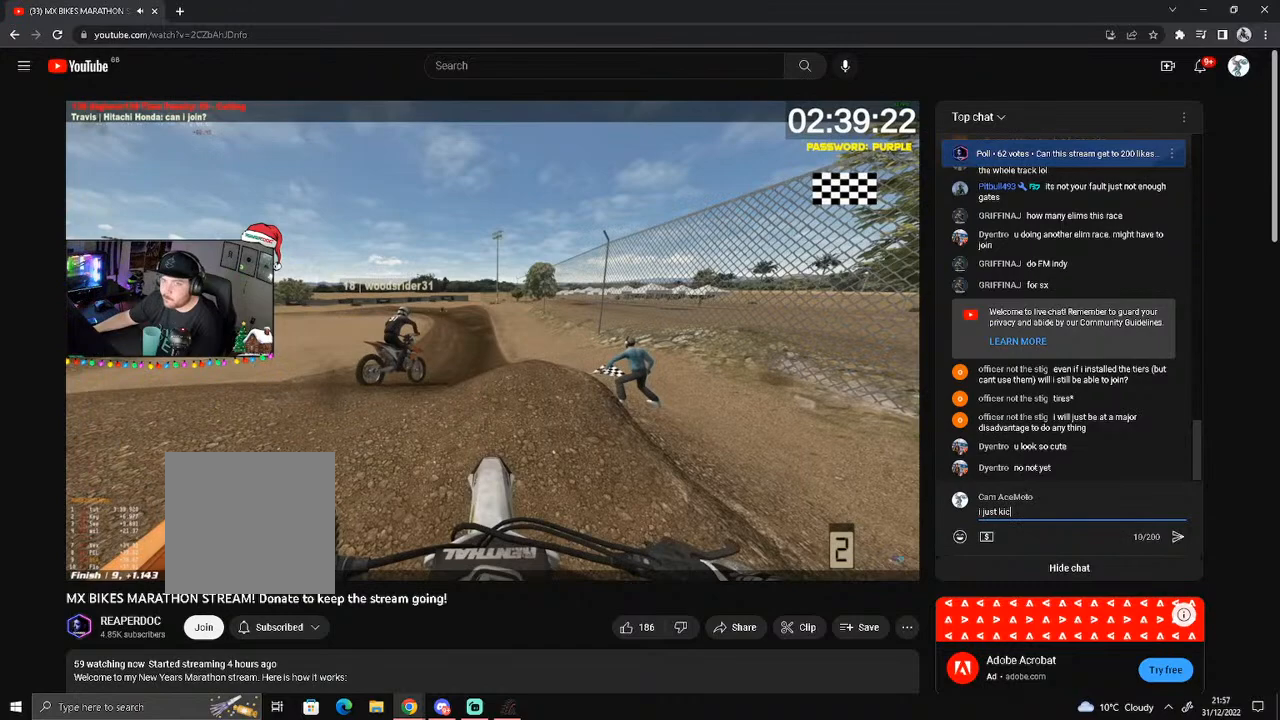
{"buttons": [], "left_stick": "down", "right_stick": "center", "events": []}
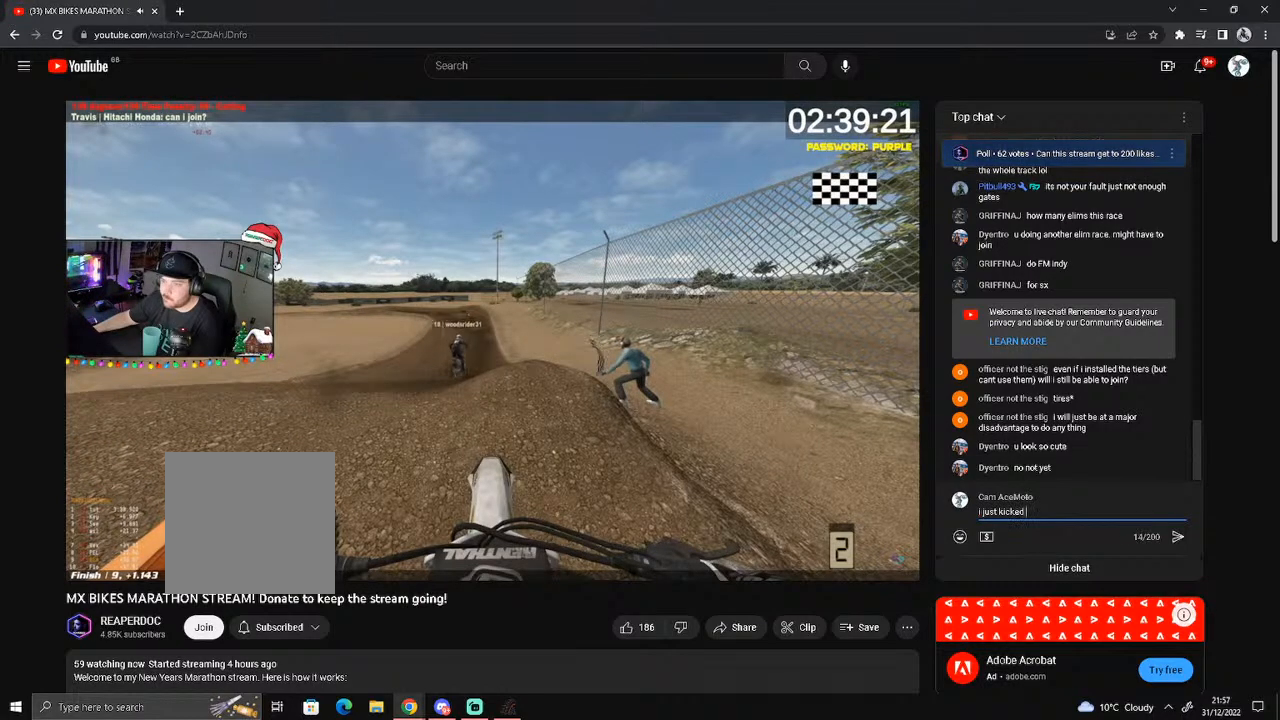
{"buttons": [], "left_stick": "down", "right_stick": "center", "events": []}
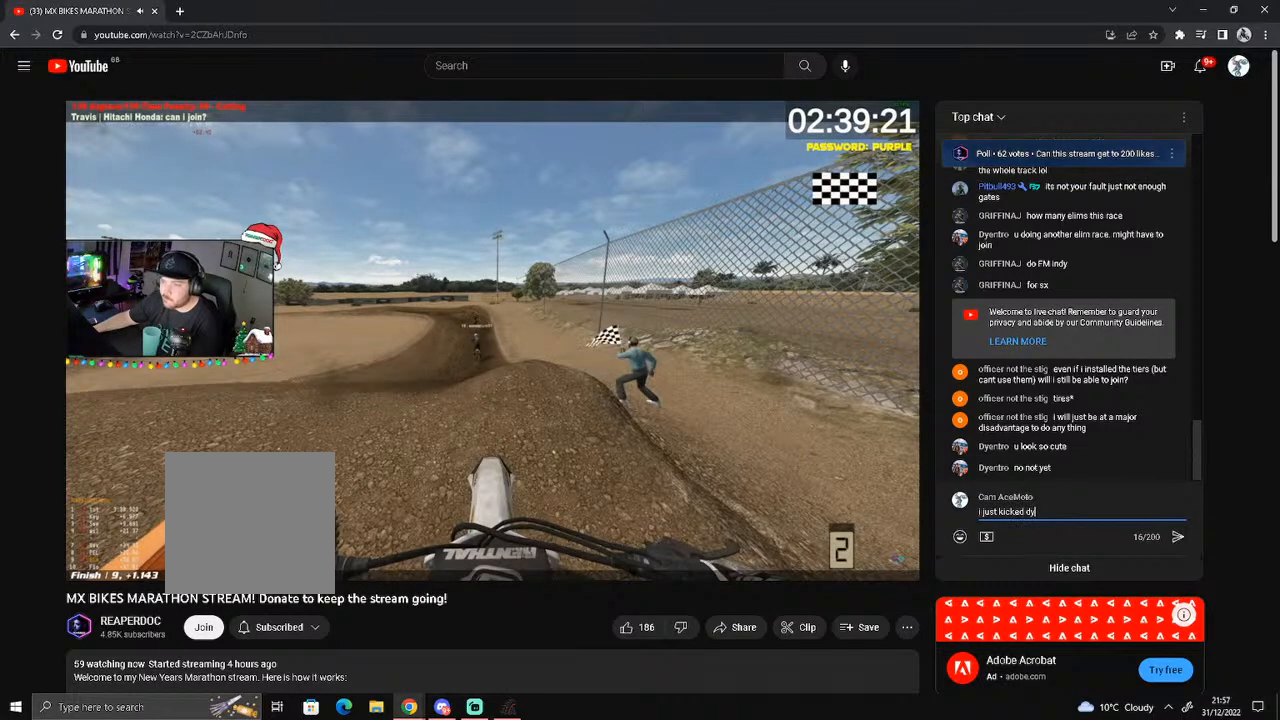
{"buttons": [], "left_stick": "down", "right_stick": "center", "events": []}
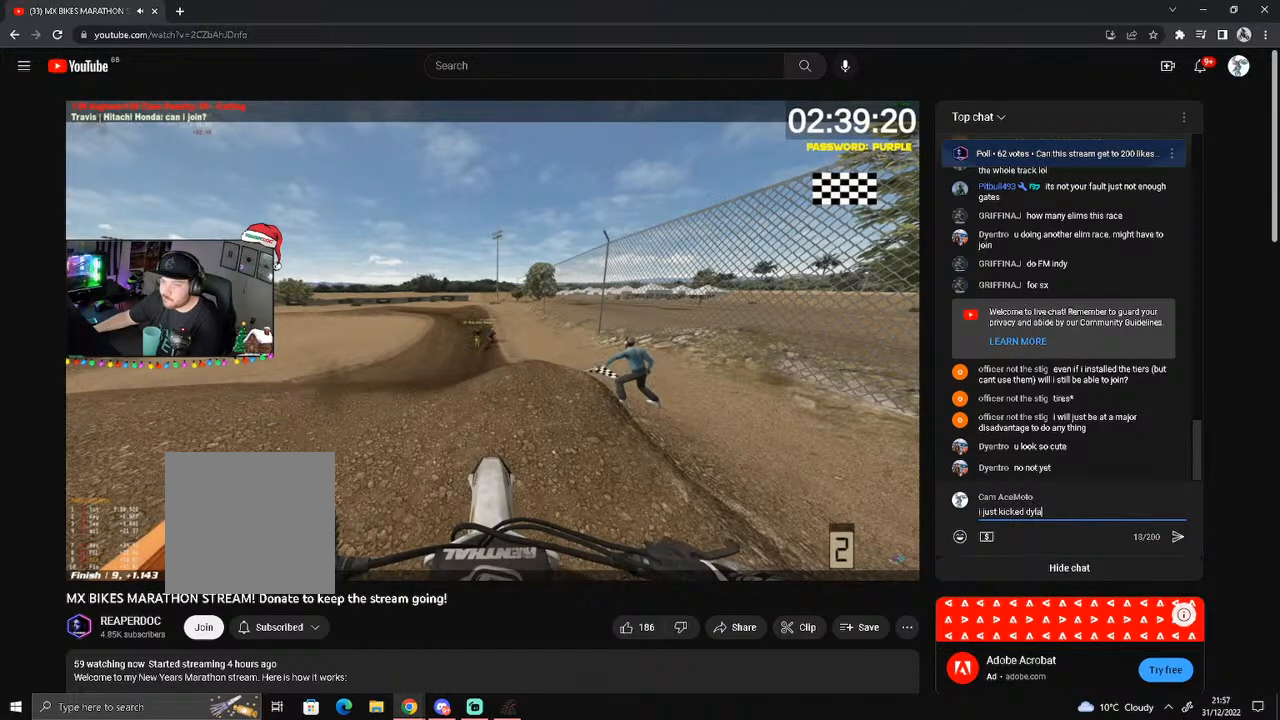
{"buttons": [], "left_stick": "down", "right_stick": "center", "events": []}
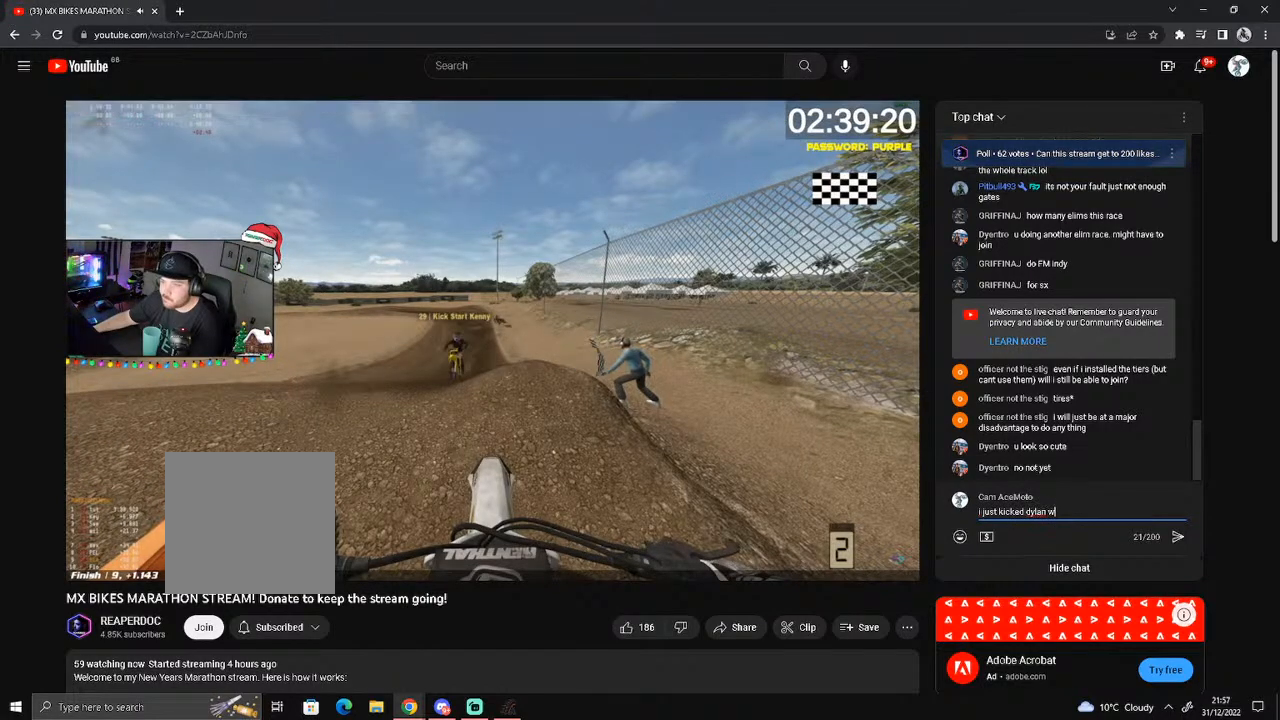
{"buttons": [], "left_stick": "down", "right_stick": "center", "events": []}
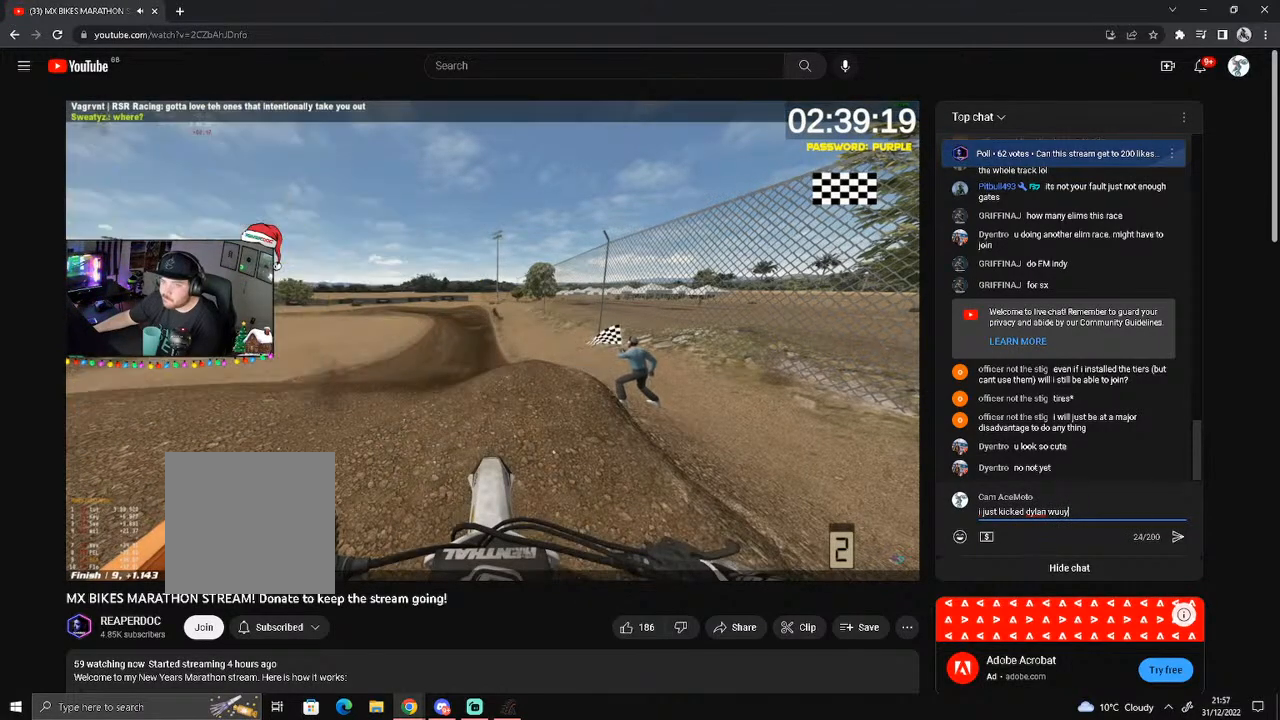
{"buttons": [], "left_stick": "down", "right_stick": "center", "events": []}
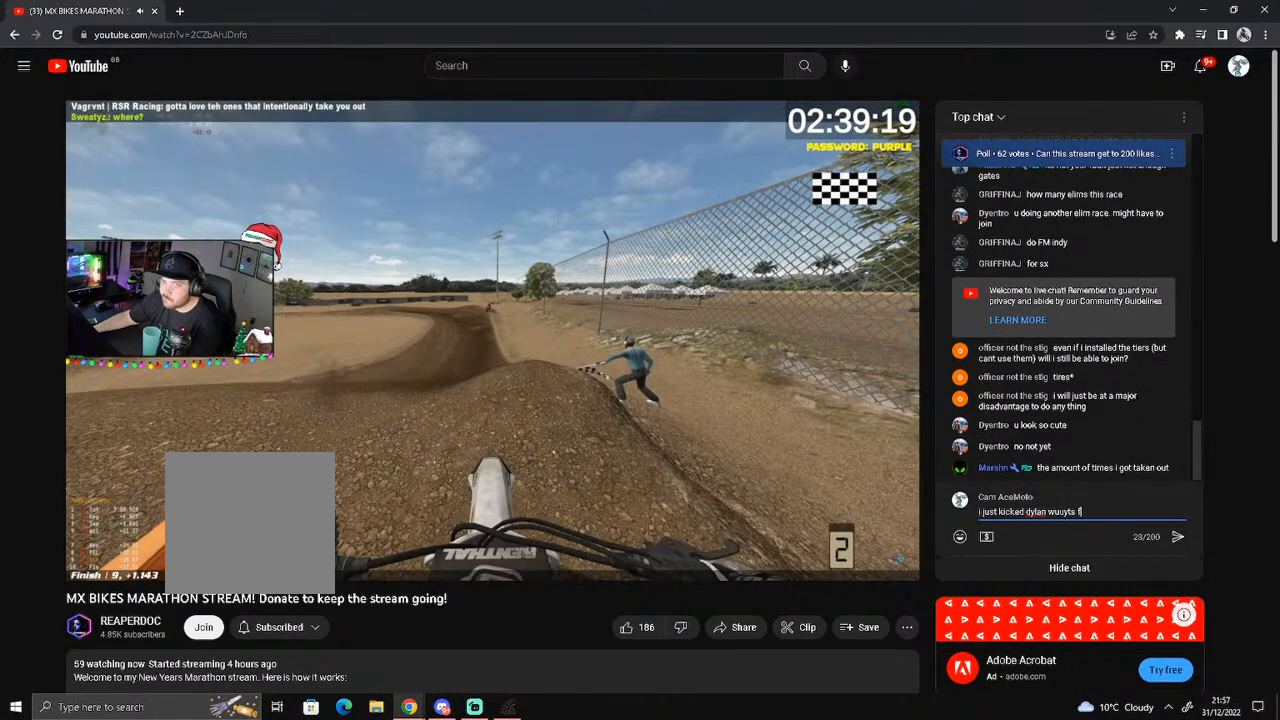
{"buttons": [], "left_stick": "down", "right_stick": "center", "events": []}
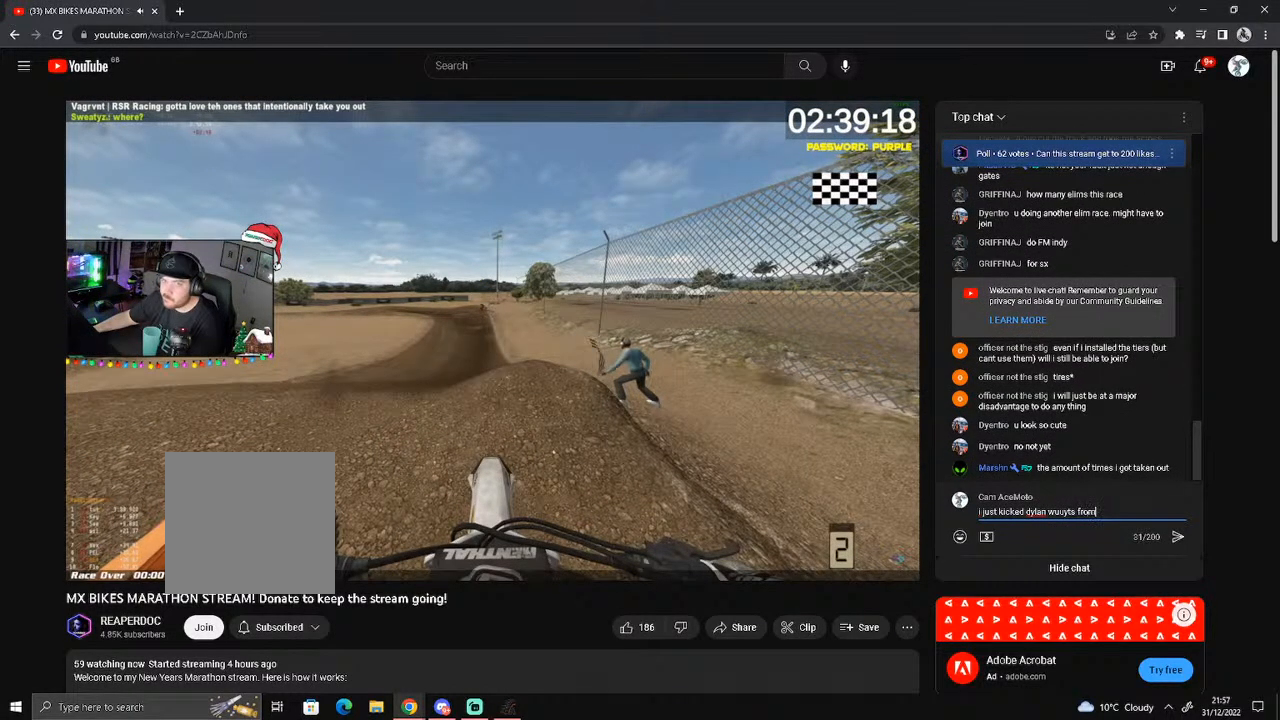
{"buttons": [], "left_stick": "down", "right_stick": "center", "events": []}
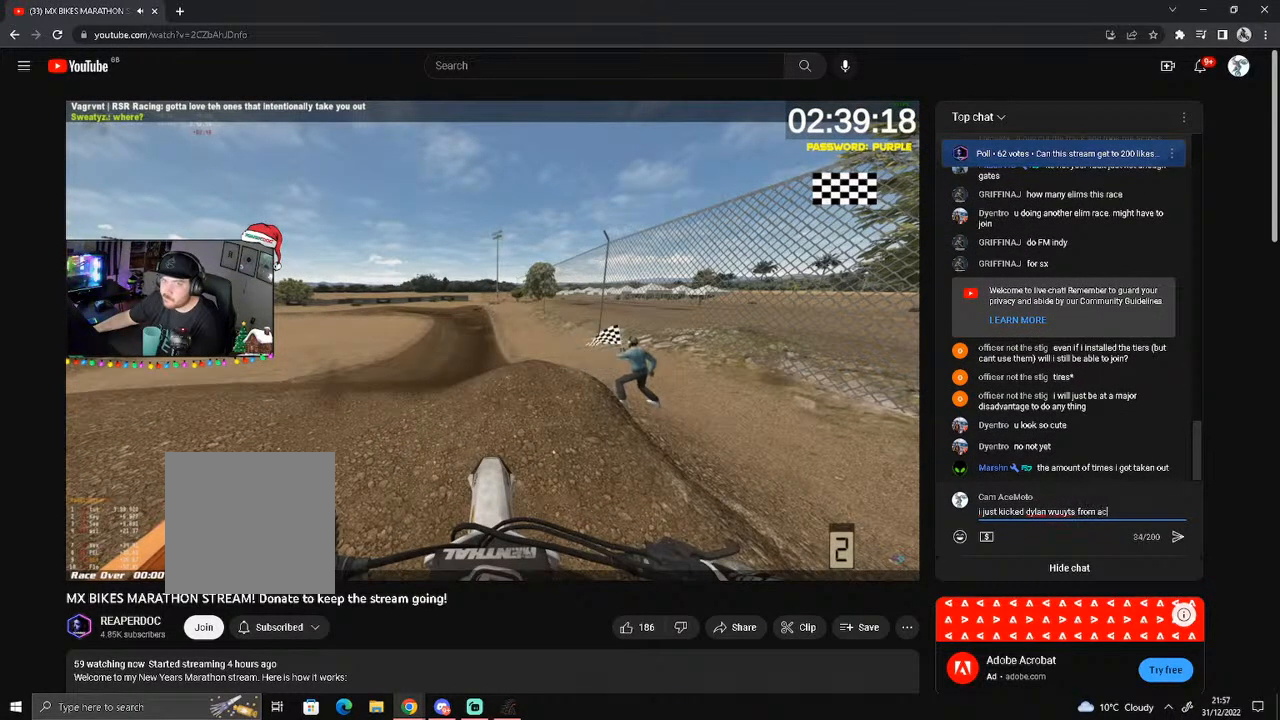
{"buttons": [], "left_stick": "down", "right_stick": "center", "events": []}
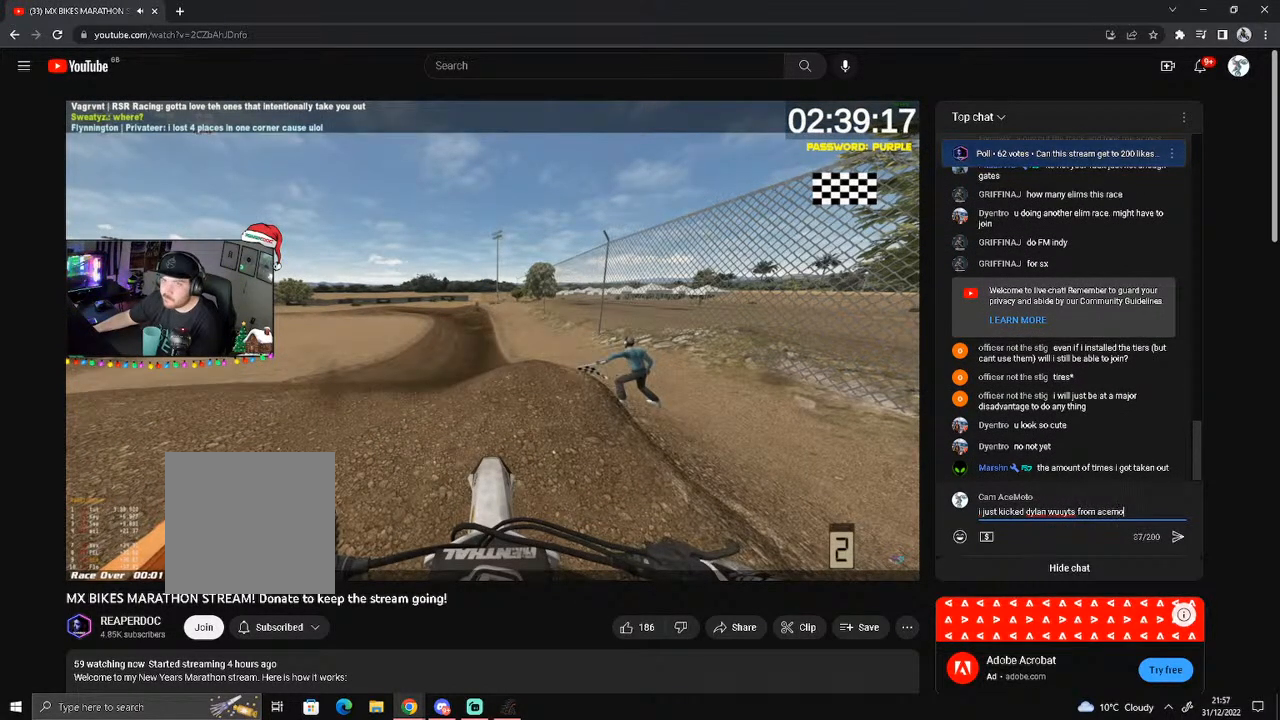
{"buttons": [], "left_stick": "down", "right_stick": "center", "events": []}